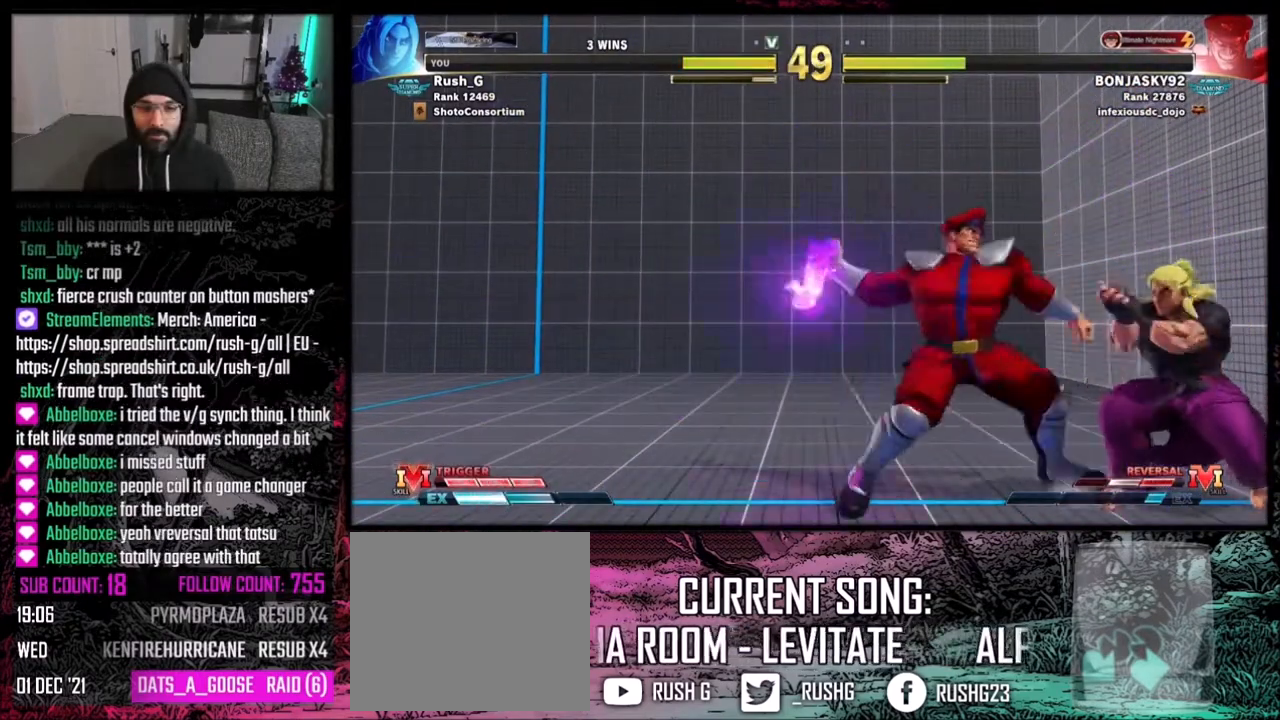
Gameplay with a controller (Xbox layout); each line is a JSON object with the inputs held at the frame after it. "events" lists button and stick changes between this image and that frame as [ms after this image, input, new state], when the widget could be followed in between. Not read: L1 L3 R3 Z.
{"buttons": [], "events": [[467, "DPAD_DOWN", "up"], [467, "DPAD_RIGHT", "up"]]}
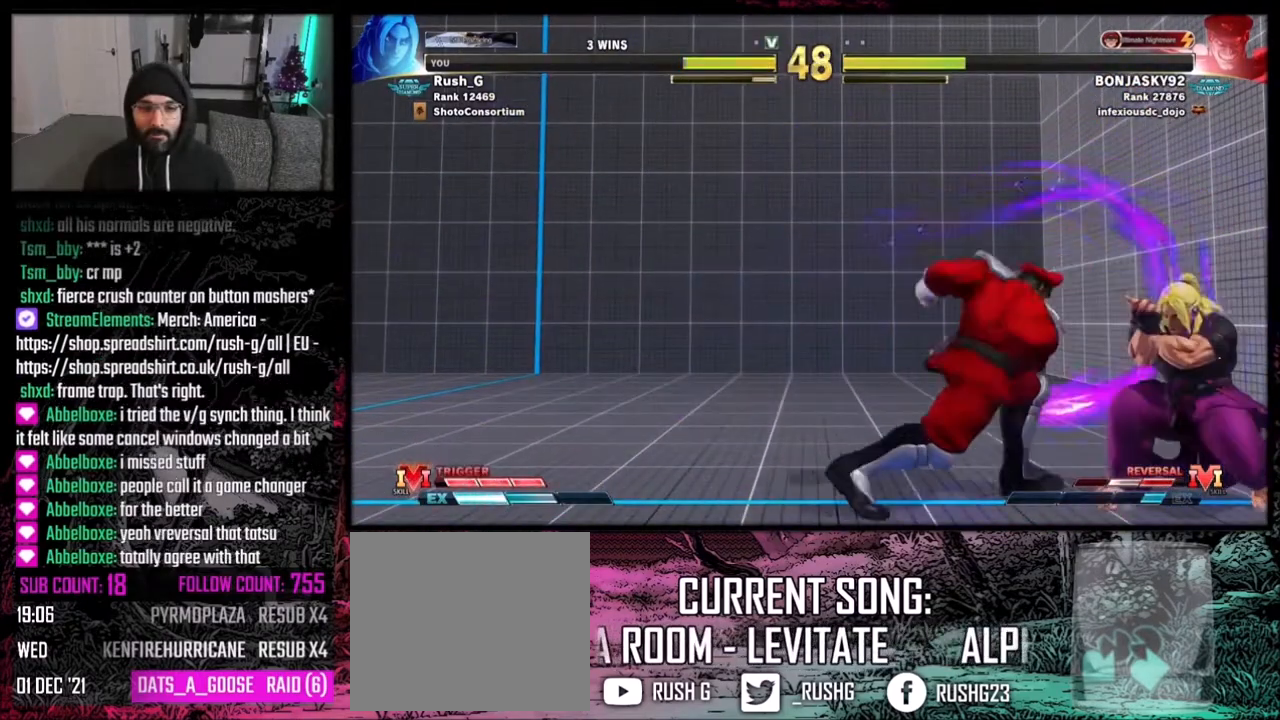
{"buttons": [], "events": [[67, "DPAD_LEFT", "down"], [167, "DPAD_DOWN", "down"], [234, "DPAD_DOWN", "up"], [267, "DPAD_LEFT", "up"]]}
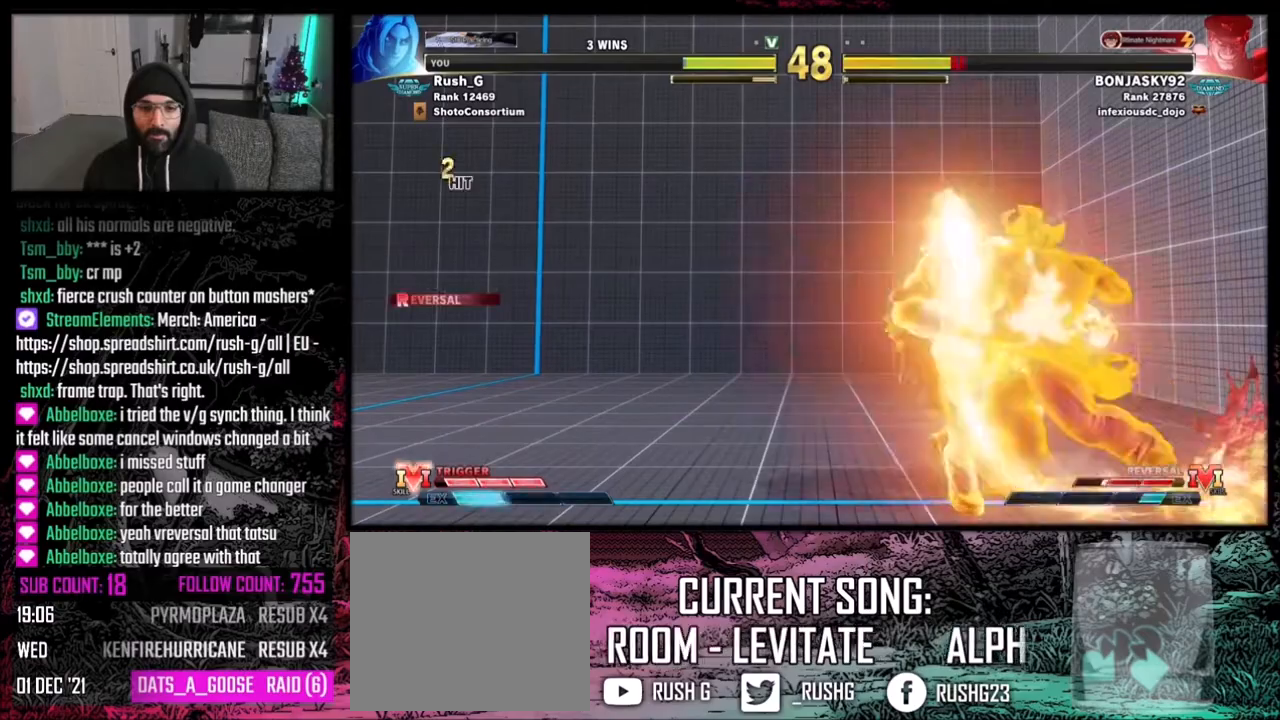
{"buttons": [], "events": []}
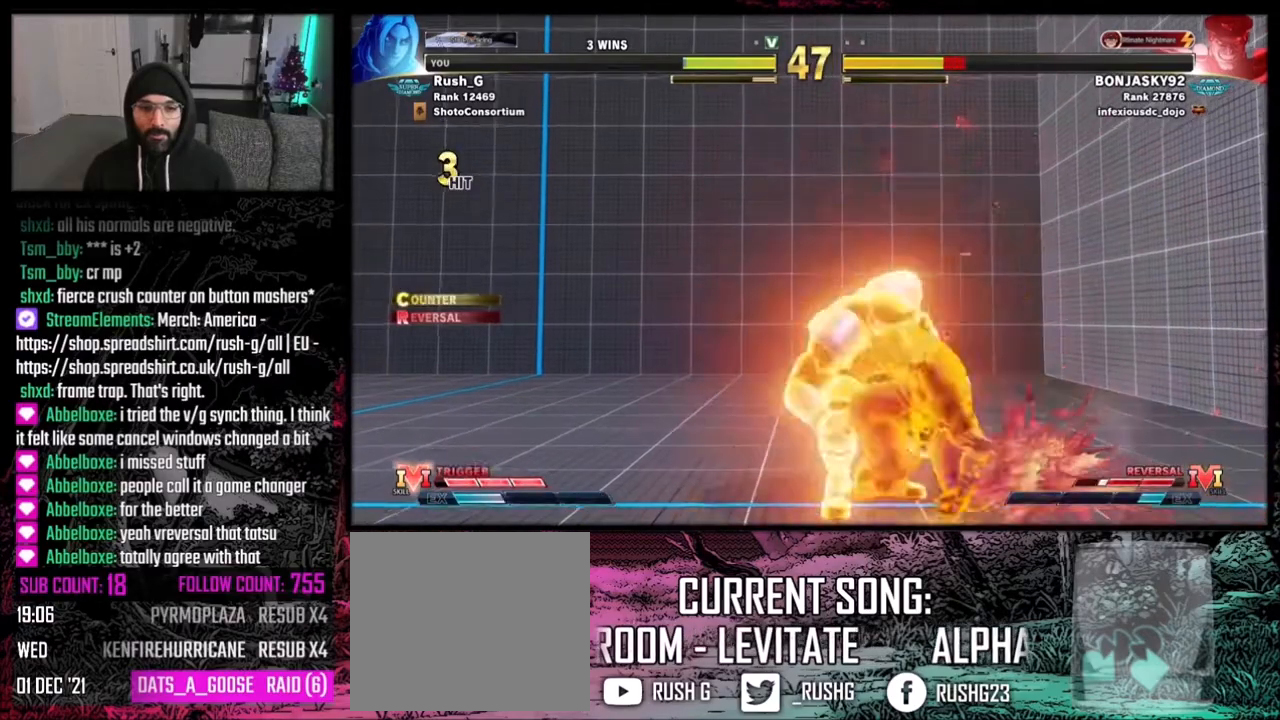
{"buttons": [], "events": [[300, "R1", "down"], [300, "R2", "down"], [501, "R1", "up"], [501, "R2", "up"]]}
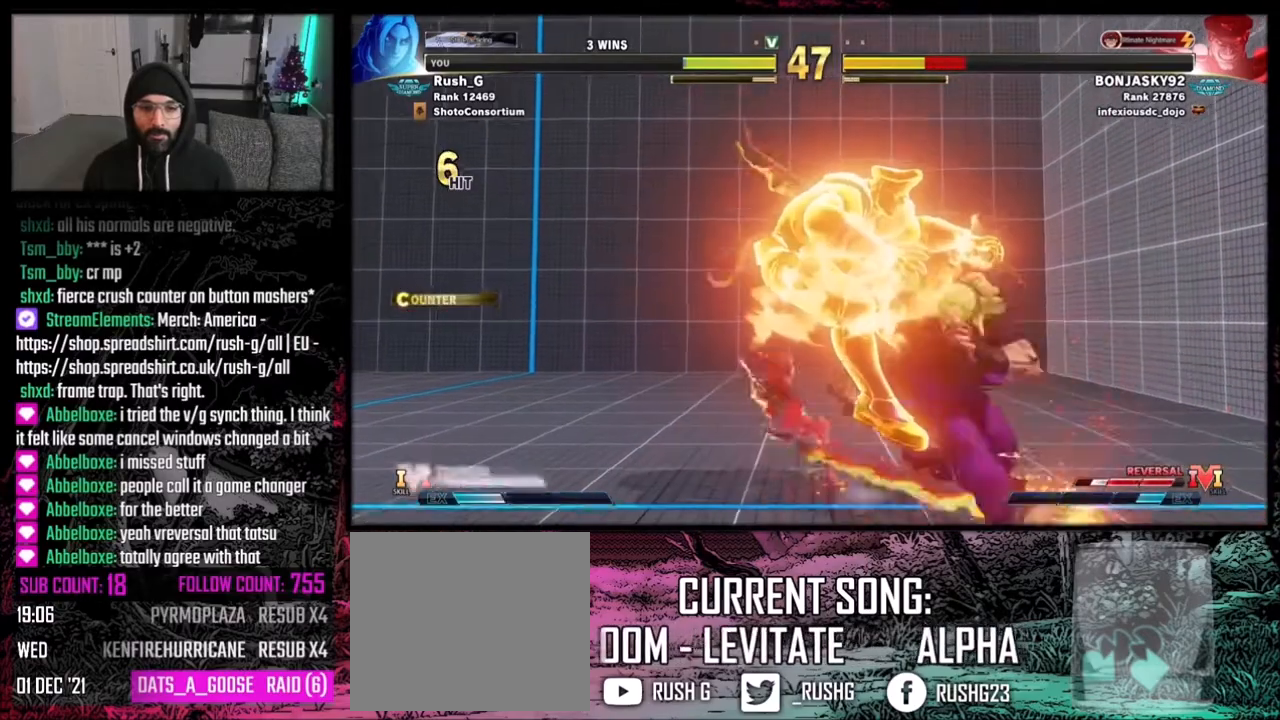
{"buttons": [], "events": []}
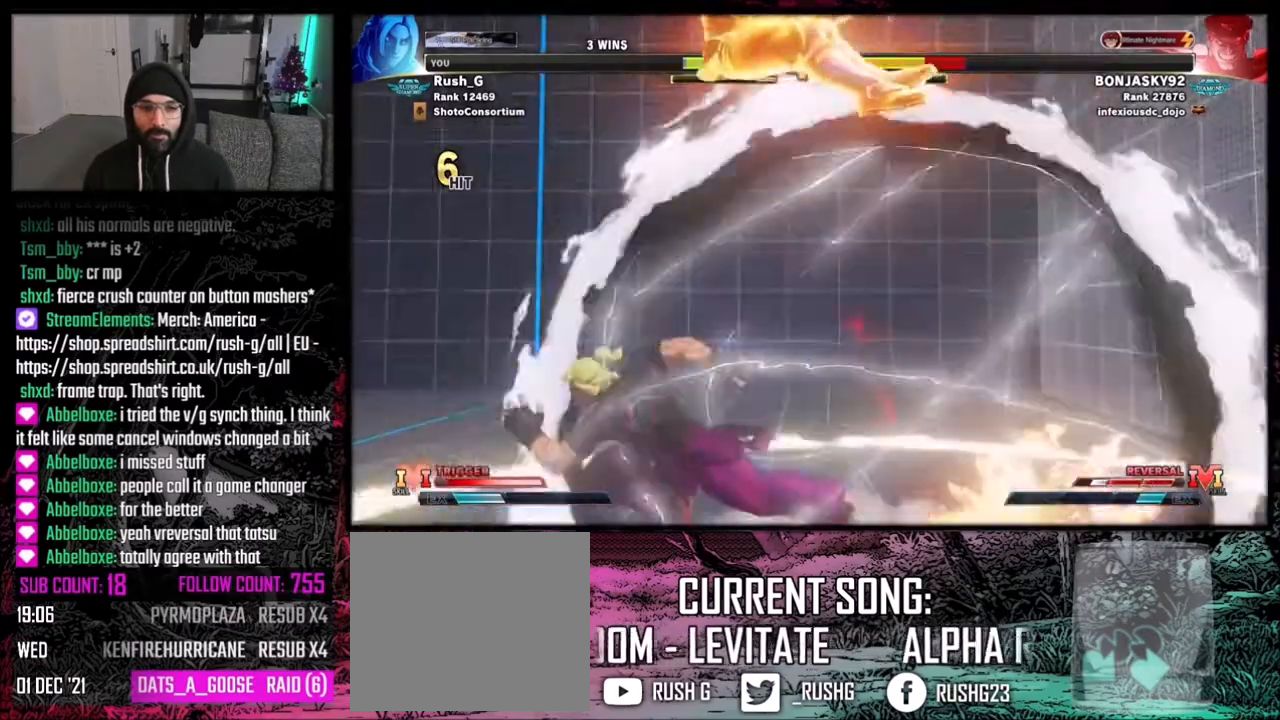
{"buttons": [], "events": [[133, "DPAD_RIGHT", "down"], [167, "DPAD_DOWN", "down"], [267, "DPAD_DOWN", "up"], [300, "DPAD_RIGHT", "up"], [300, "R1", "down"], [367, "R1", "up"]]}
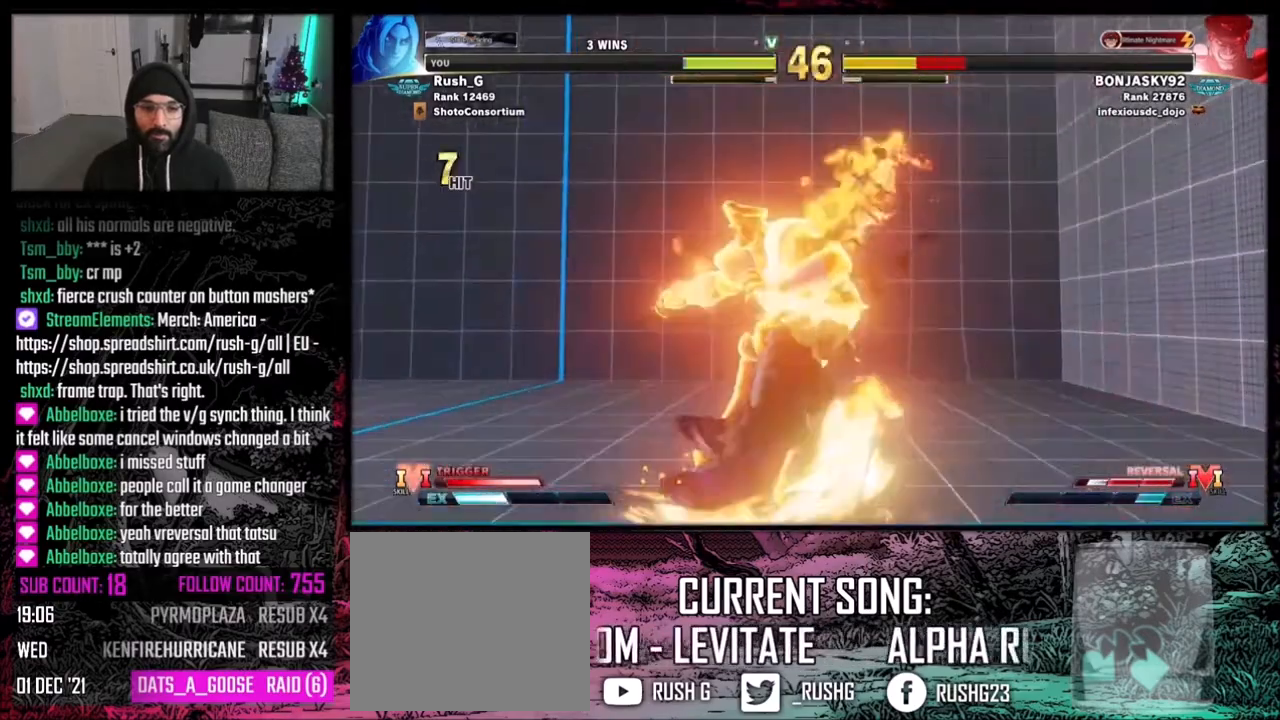
{"buttons": [], "events": []}
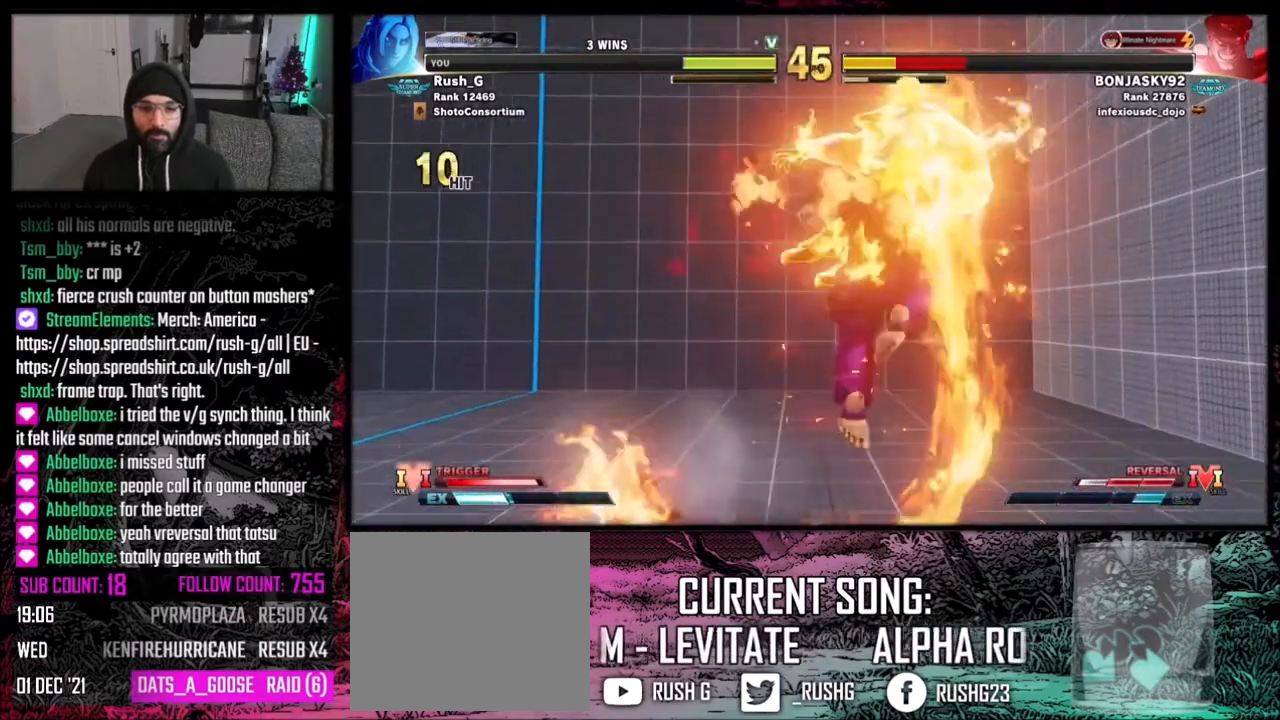
{"buttons": [], "events": []}
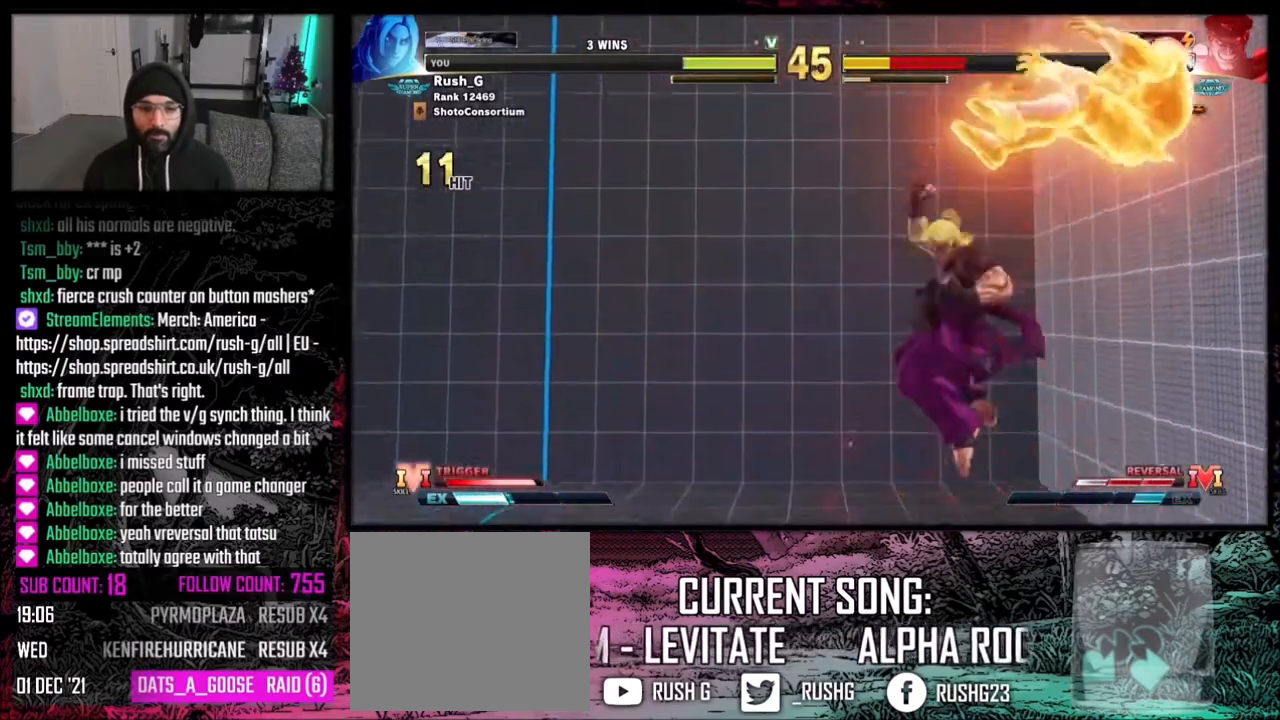
{"buttons": ["A"], "events": [[467, "A", "down"]]}
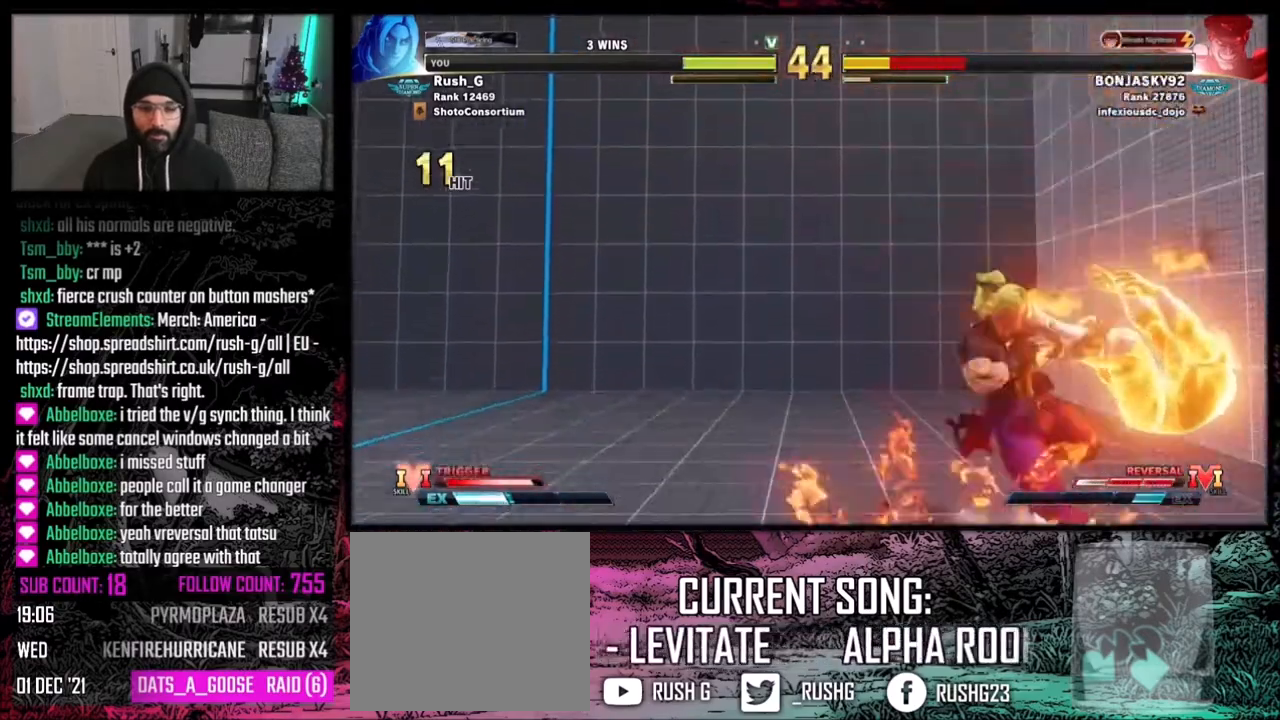
{"buttons": ["R2", "DPAD_RIGHT"], "events": [[33, "A", "up"], [200, "DPAD_RIGHT", "down"], [267, "R2", "down"]]}
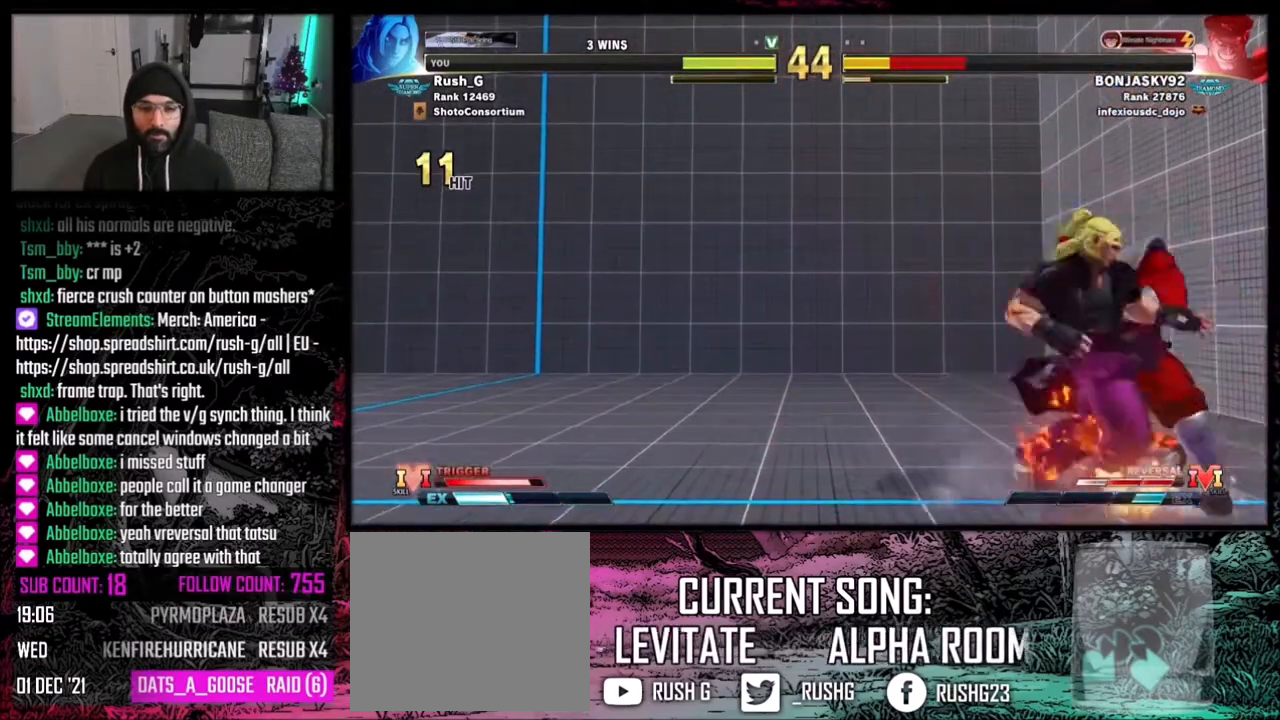
{"buttons": [], "events": [[333, "DPAD_RIGHT", "up"], [367, "R2", "up"]]}
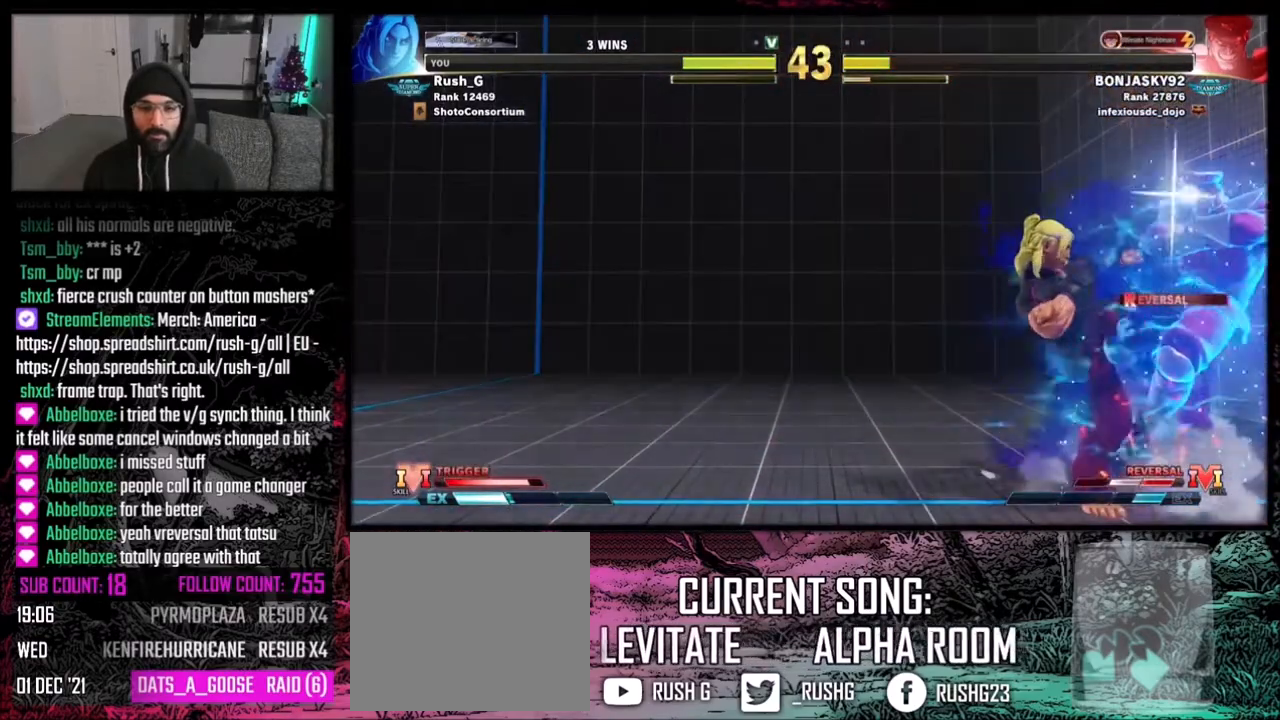
{"buttons": ["DPAD_LEFT"], "events": [[33, "DPAD_LEFT", "down"], [100, "DPAD_DOWN", "down"], [234, "DPAD_DOWN", "up"]]}
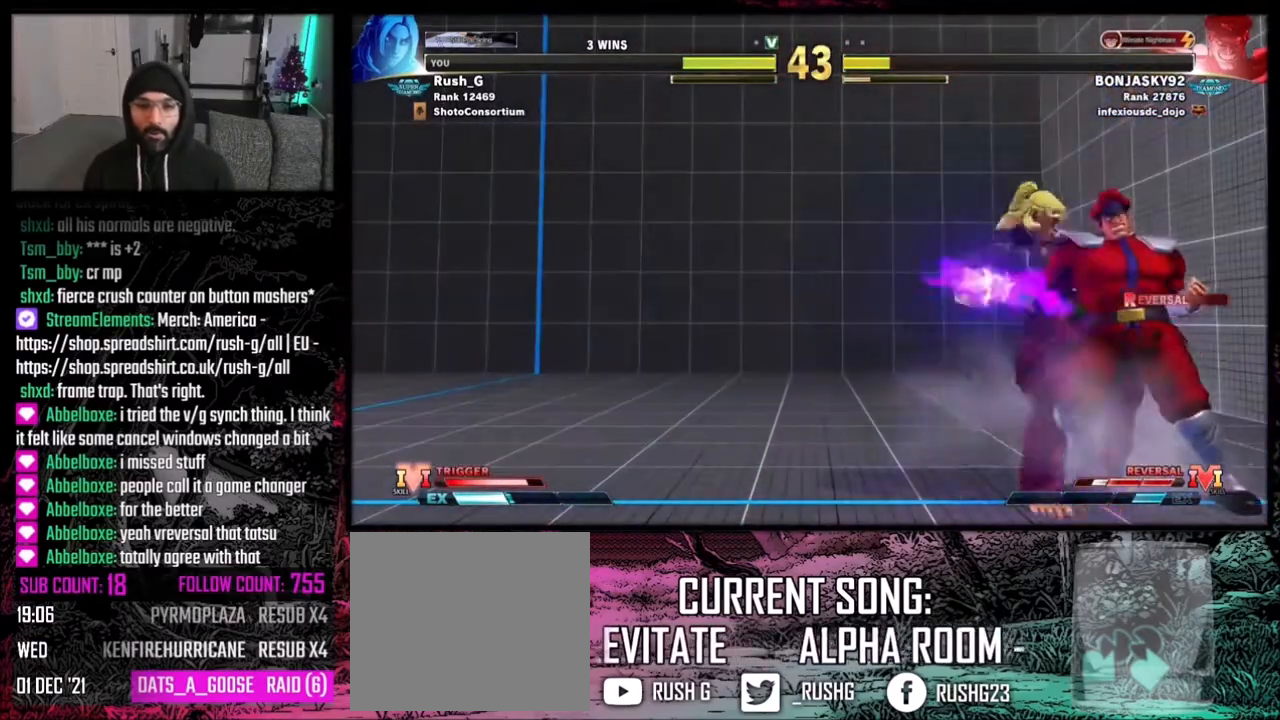
{"buttons": ["DPAD_DOWN", "DPAD_LEFT"], "events": [[367, "DPAD_LEFT", "up"], [400, "DPAD_DOWN", "down"], [400, "DPAD_LEFT", "down"]]}
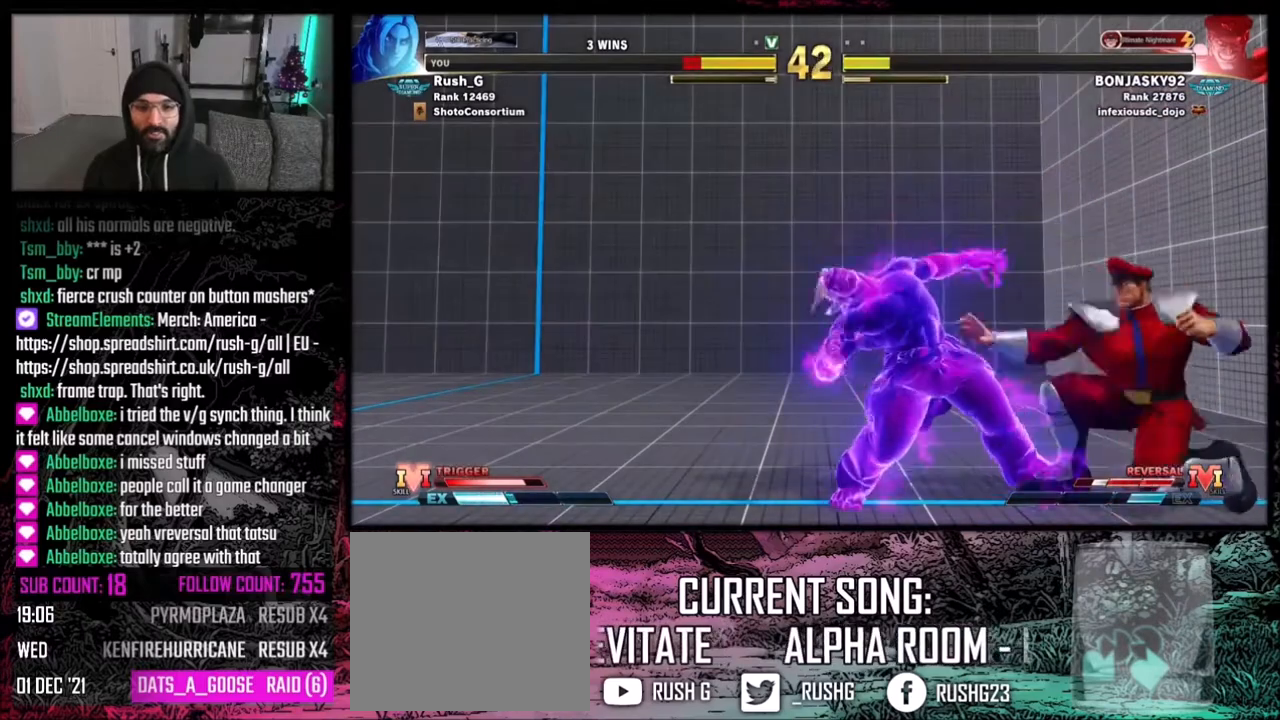
{"buttons": ["DPAD_DOWN", "DPAD_LEFT"], "events": []}
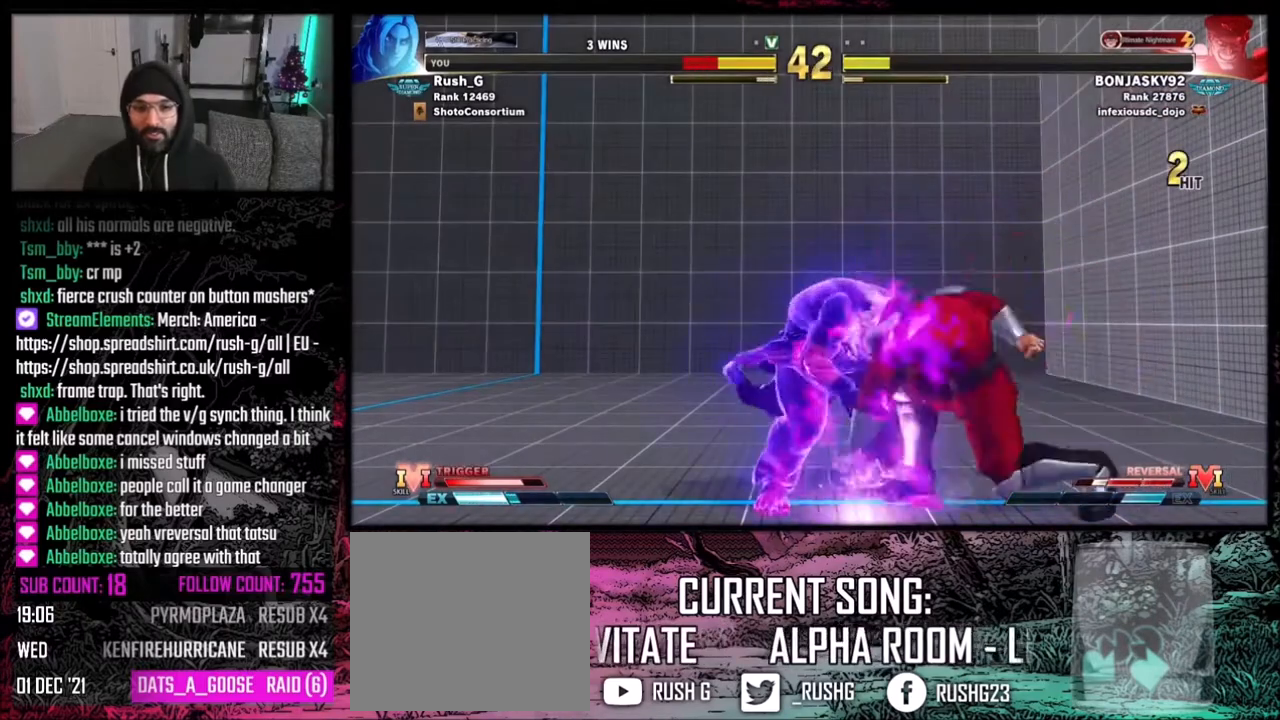
{"buttons": ["A", "B", "X"], "events": [[300, "DPAD_DOWN", "up"], [300, "DPAD_LEFT", "up"], [433, "A", "down"], [433, "X", "down"], [500, "B", "down"]]}
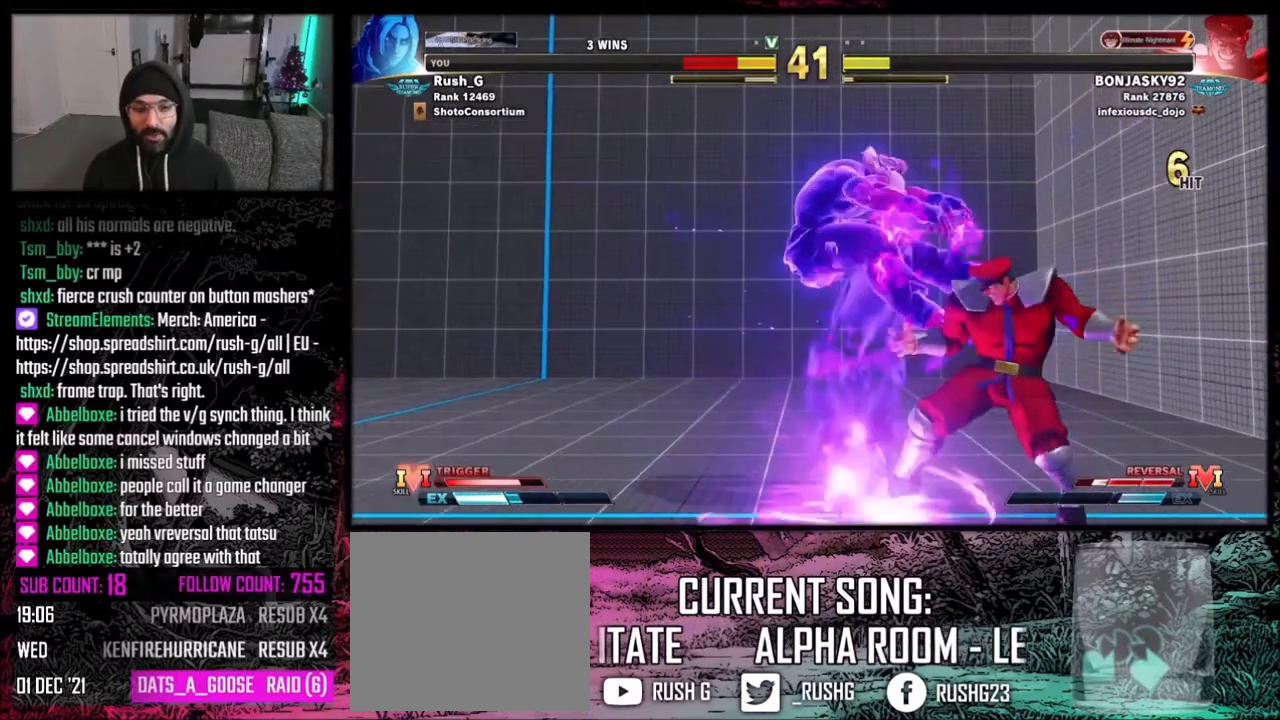
{"buttons": ["DPAD_DOWN"], "events": [[33, "A", "up"], [33, "X", "up"], [67, "Y", "down"], [100, "B", "up"], [100, "Y", "up"], [267, "DPAD_DOWN", "down"], [367, "DPAD_DOWN", "up"], [400, "DPAD_DOWN", "down"]]}
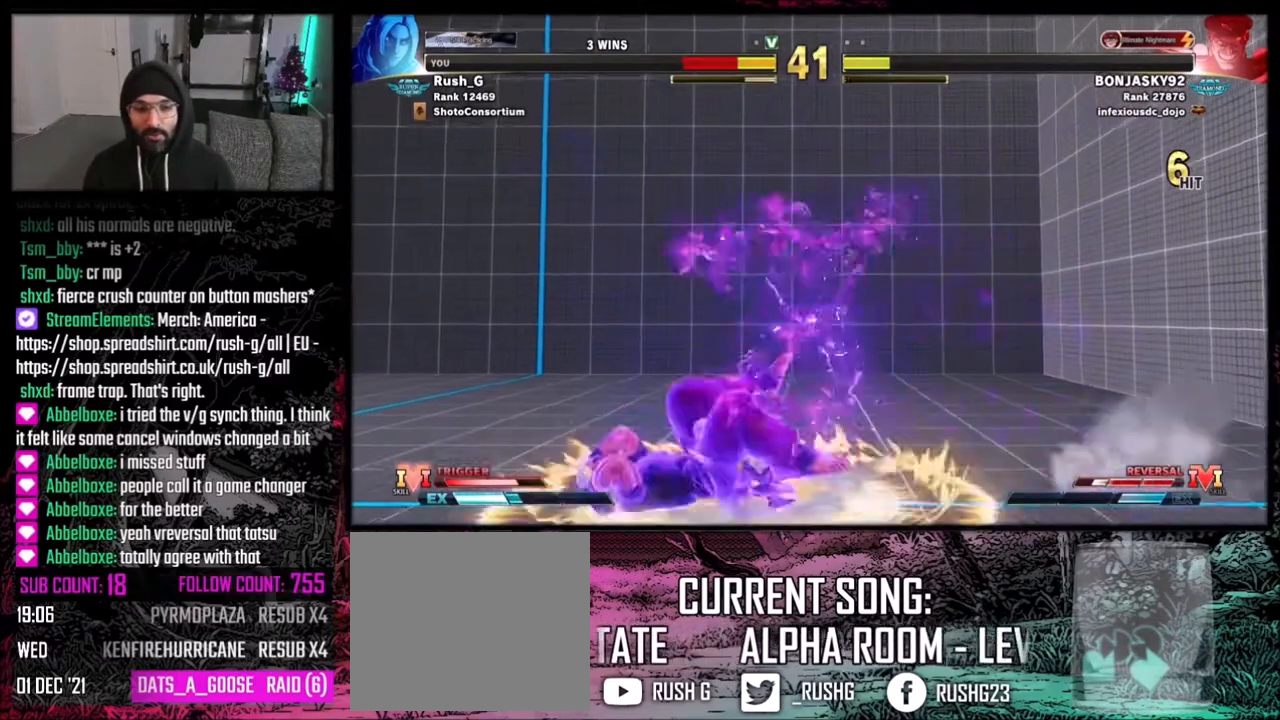
{"buttons": ["DPAD_LEFT"], "events": [[33, "DPAD_DOWN", "up"], [266, "DPAD_LEFT", "down"]]}
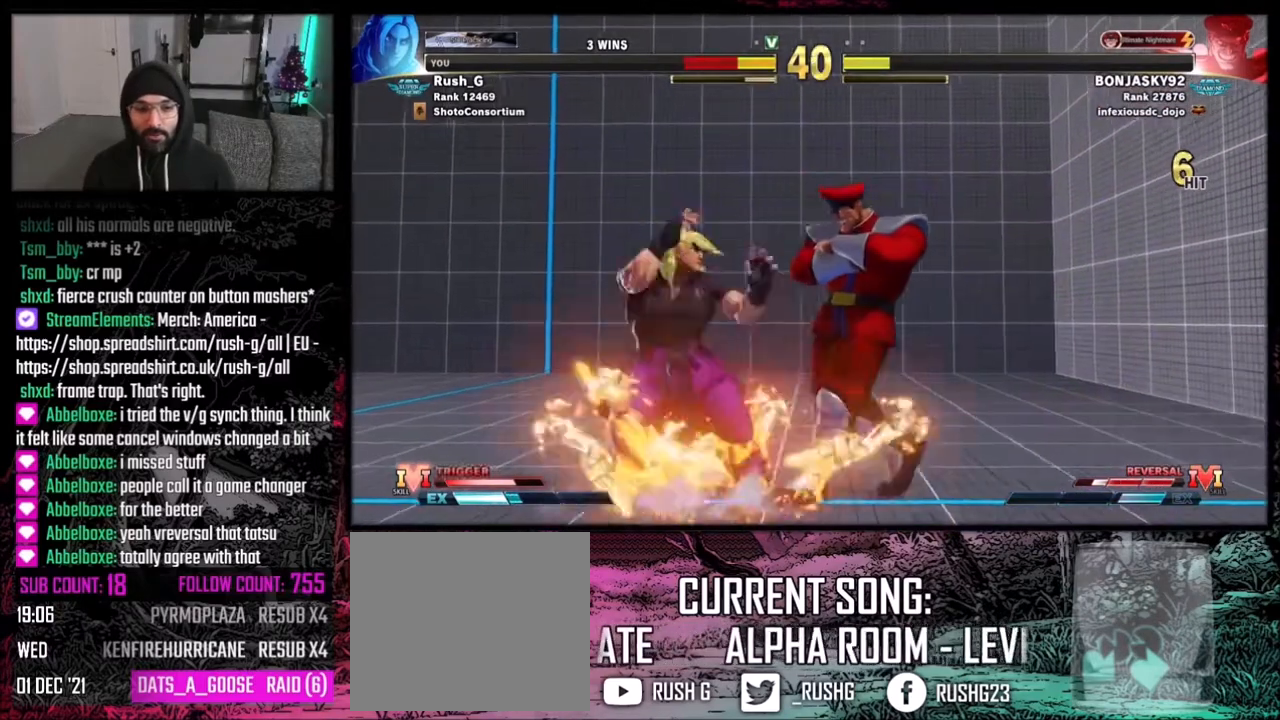
{"buttons": ["DPAD_DOWN", "DPAD_LEFT"], "events": [[200, "DPAD_LEFT", "up"], [300, "Y", "down"], [367, "DPAD_DOWN", "down"], [367, "Y", "up"], [400, "DPAD_LEFT", "down"]]}
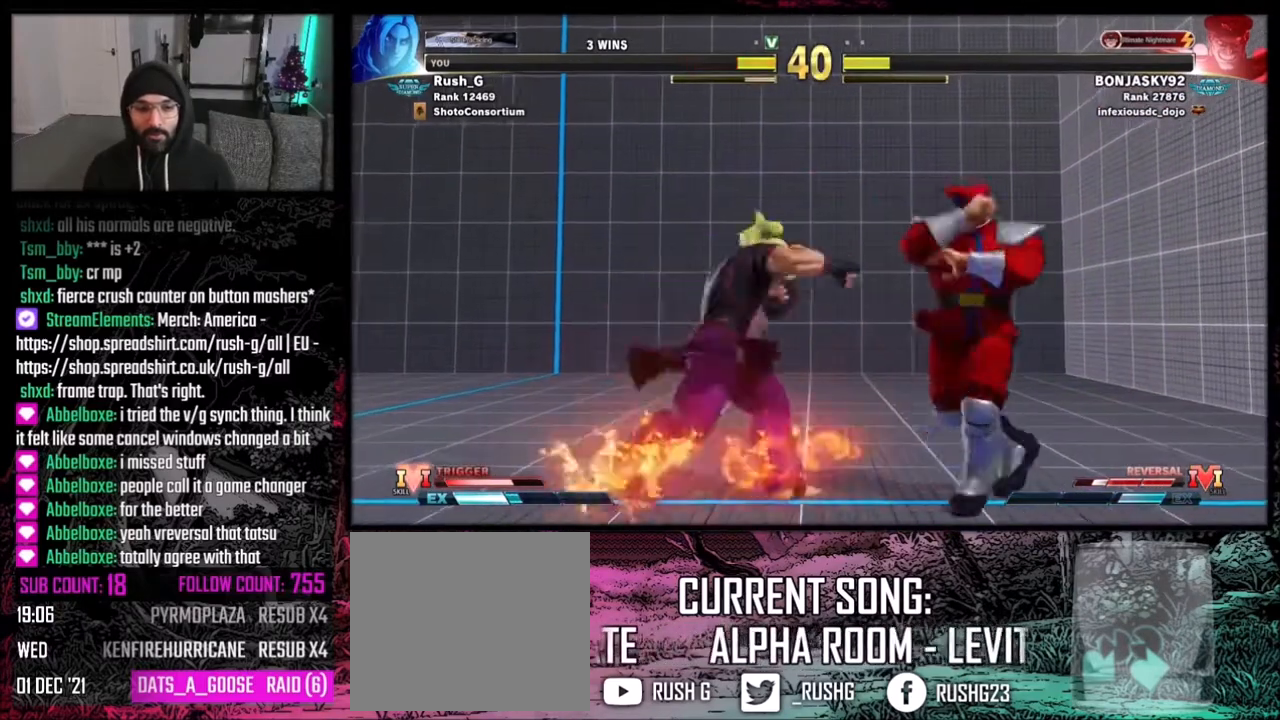
{"buttons": ["DPAD_DOWN", "DPAD_LEFT"], "events": [[200, "DPAD_LEFT", "up"], [233, "DPAD_DOWN", "up"], [233, "DPAD_RIGHT", "down"], [367, "DPAD_DOWN", "down"], [400, "DPAD_LEFT", "down"], [400, "DPAD_RIGHT", "up"]]}
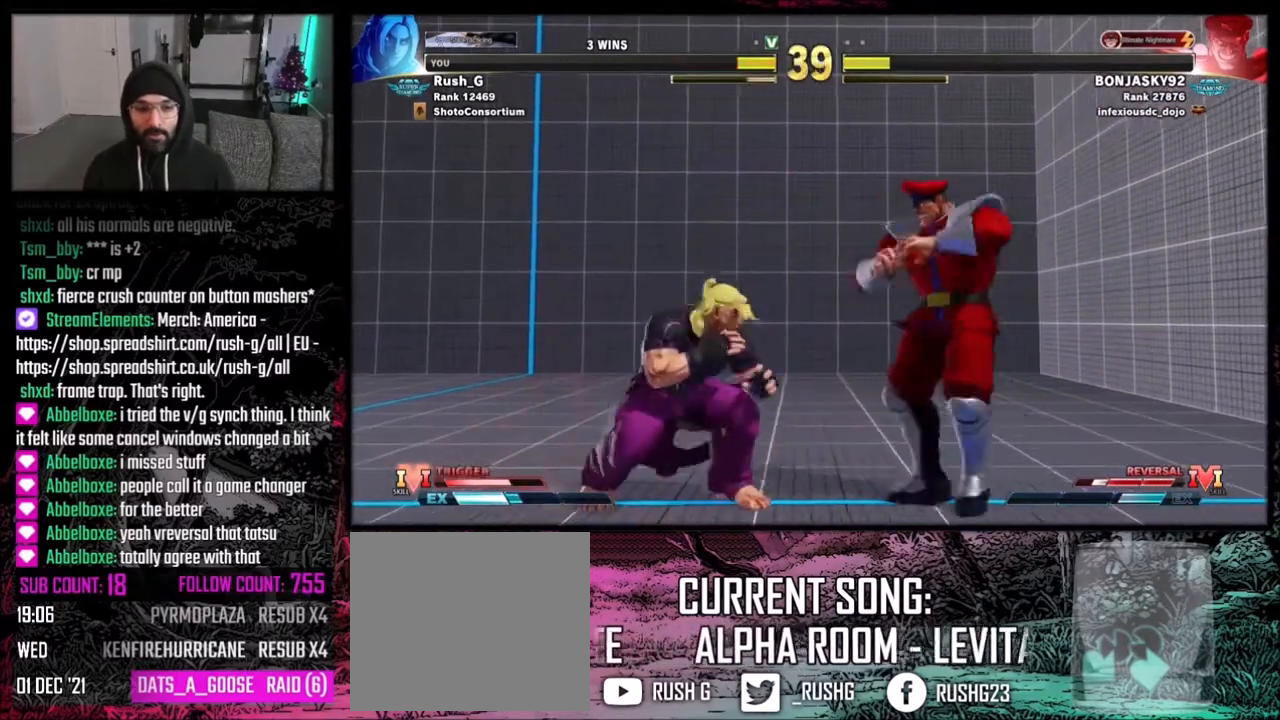
{"buttons": ["DPAD_DOWN"], "events": [[33, "DPAD_LEFT", "up"], [67, "DPAD_RIGHT", "down"], [100, "DPAD_DOWN", "up"], [300, "DPAD_DOWN", "down"], [334, "B", "down"], [334, "DPAD_RIGHT", "up"], [434, "B", "up"]]}
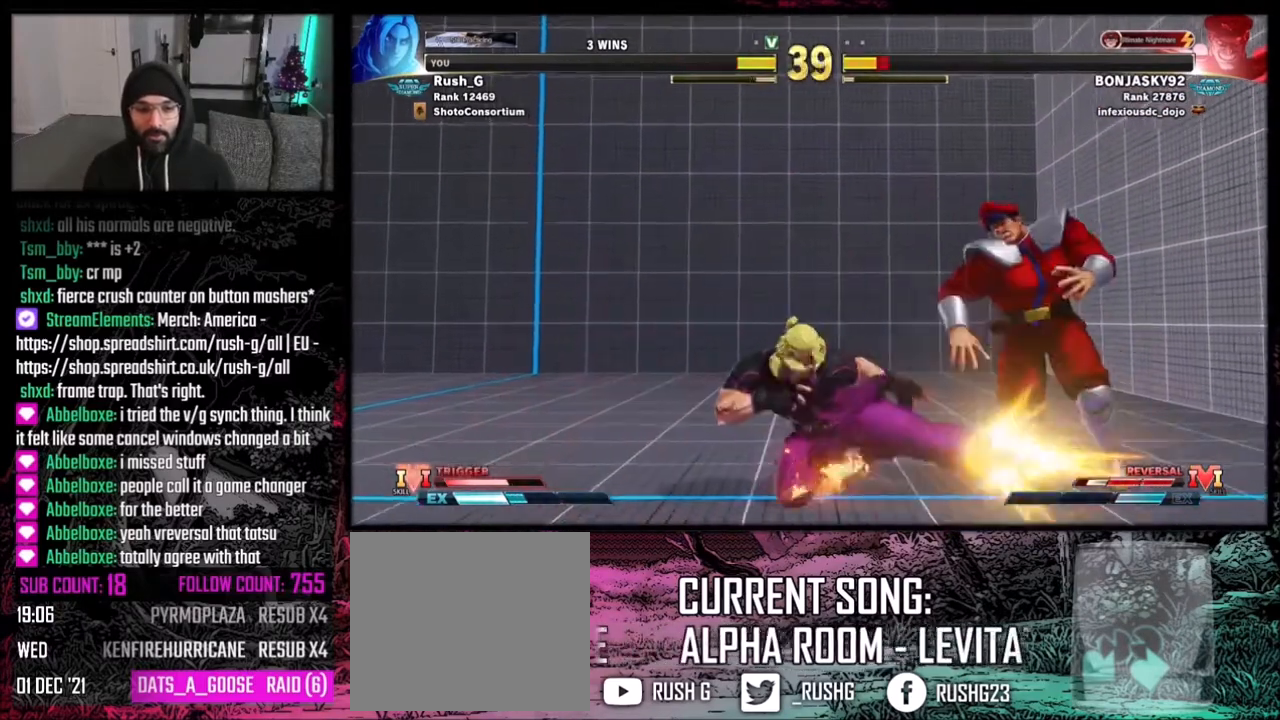
{"buttons": [], "events": [[66, "DPAD_LEFT", "down"], [100, "DPAD_DOWN", "up"], [166, "A", "down"], [200, "A", "up"], [200, "DPAD_LEFT", "up"]]}
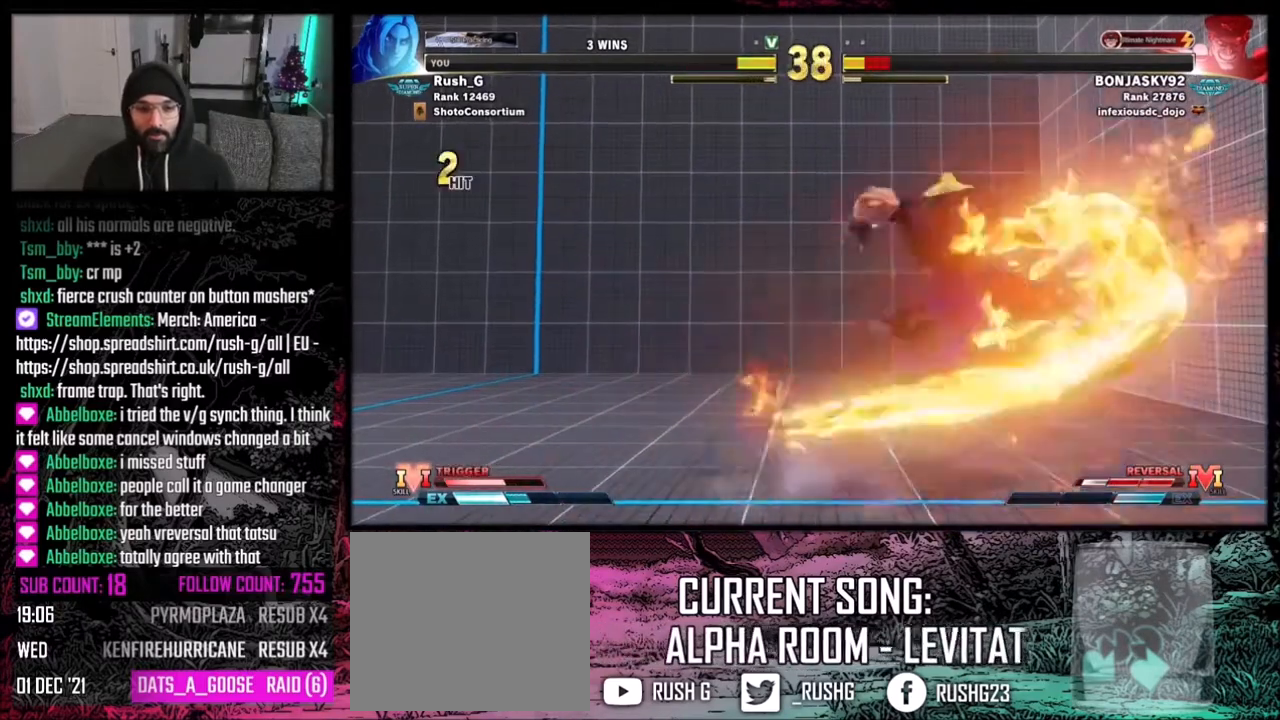
{"buttons": [], "events": [[133, "DPAD_RIGHT", "down"], [200, "DPAD_DOWN", "down"], [267, "DPAD_DOWN", "up"], [334, "DPAD_RIGHT", "up"], [334, "X", "down"], [434, "X", "up"]]}
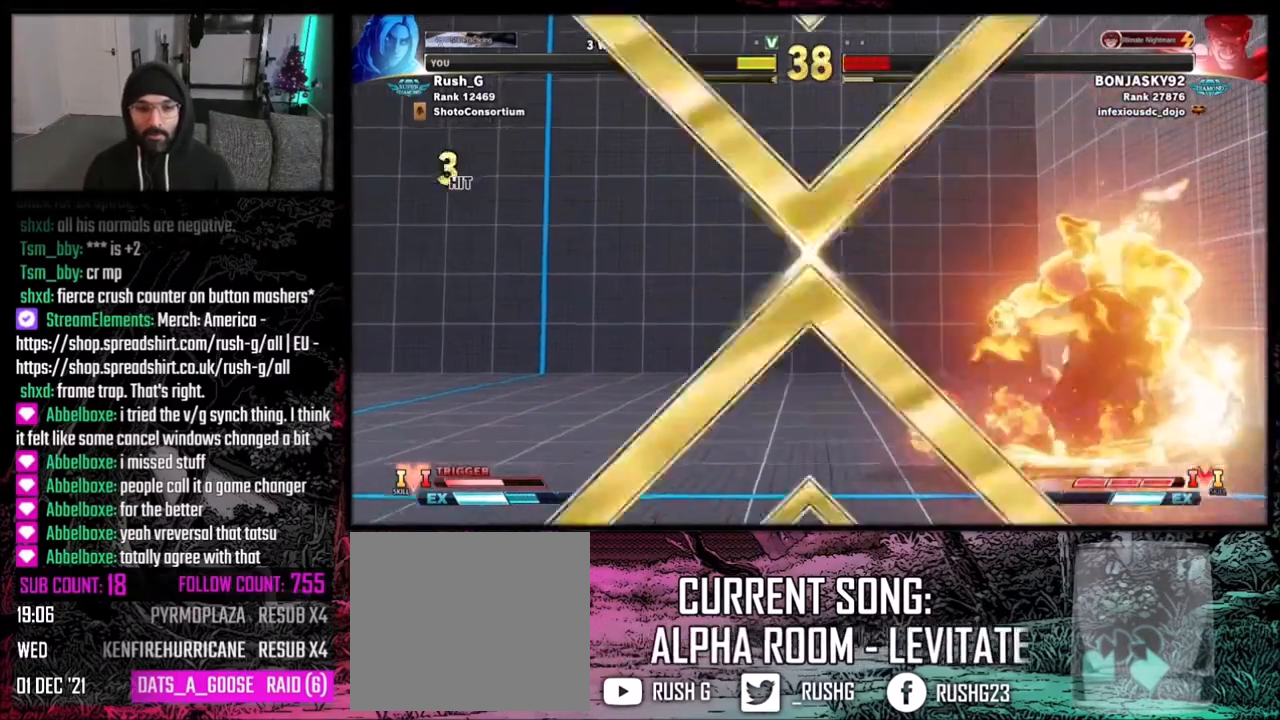
{"buttons": [], "events": []}
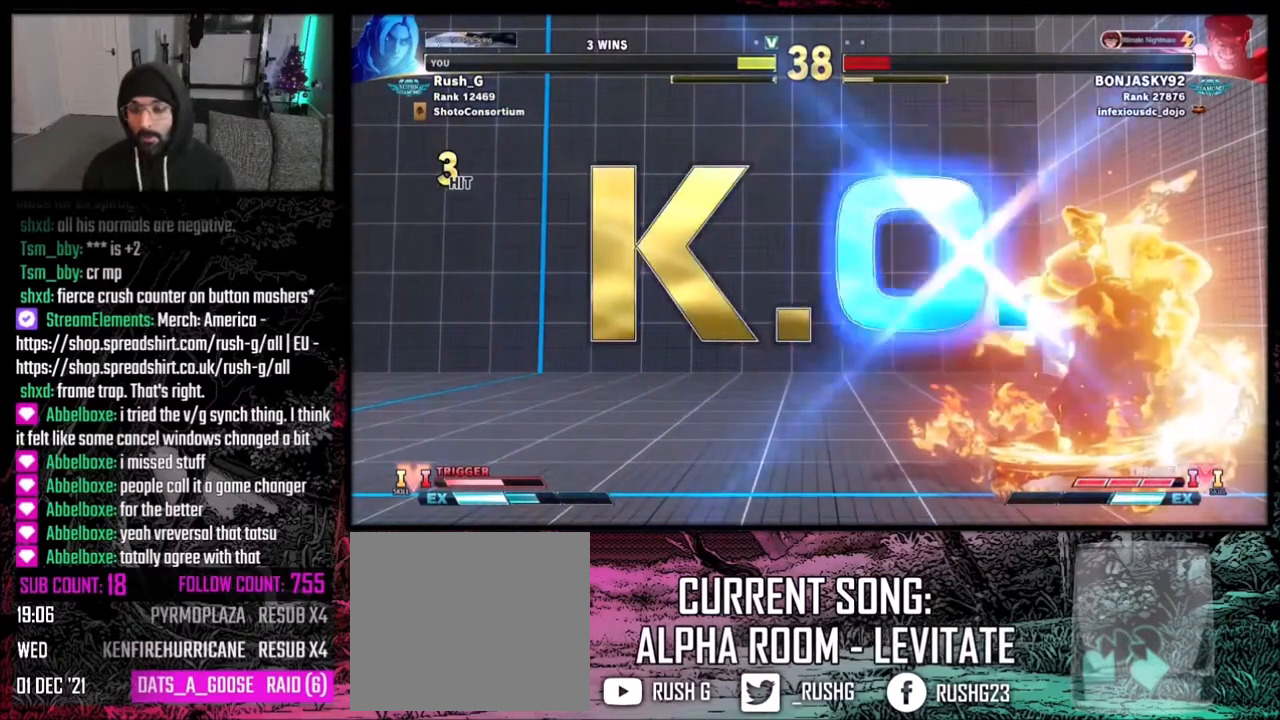
{"buttons": [], "events": []}
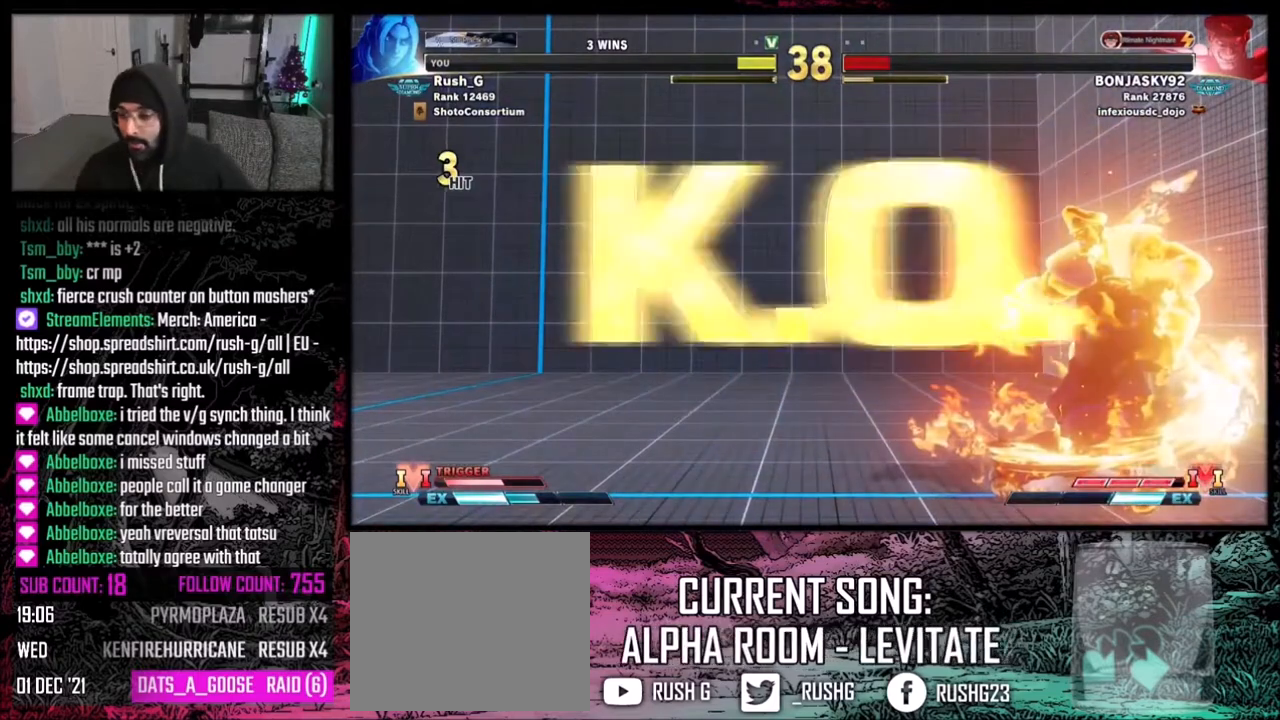
{"buttons": [], "events": []}
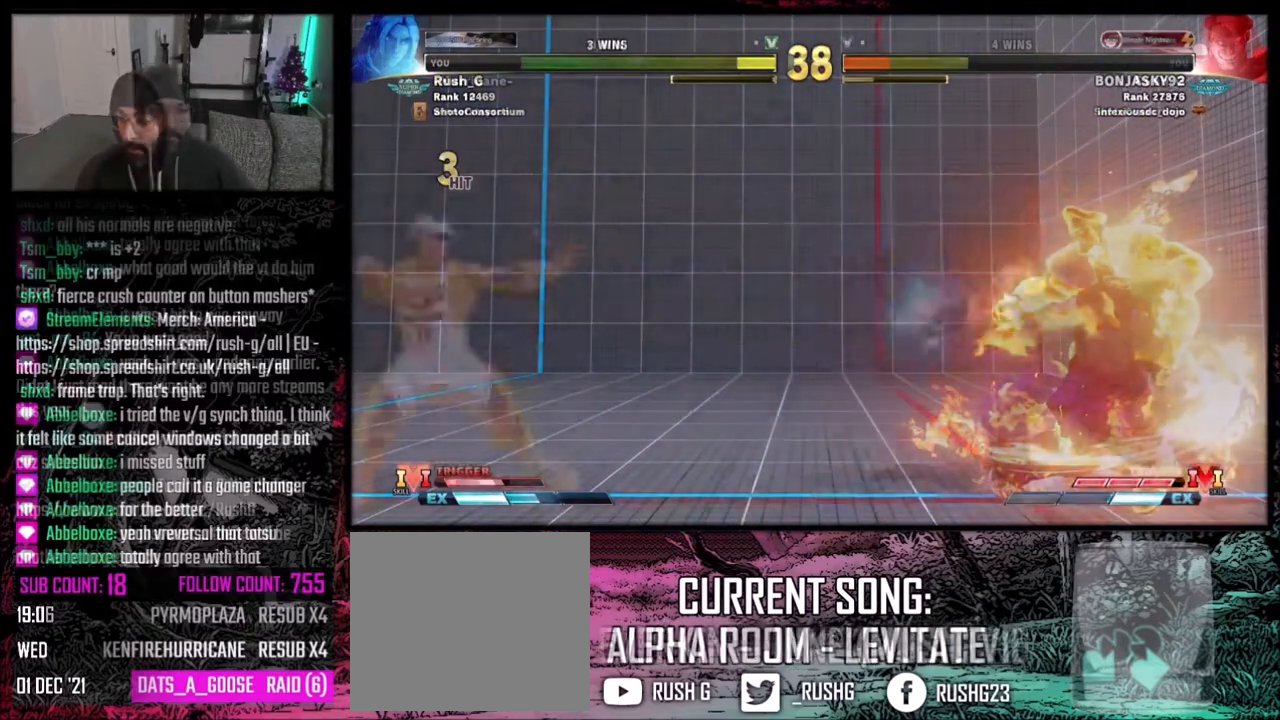
{"buttons": ["DPAD_RIGHT"], "events": [[234, "DPAD_RIGHT", "down"], [367, "DPAD_DOWN", "down"], [434, "DPAD_DOWN", "up"]]}
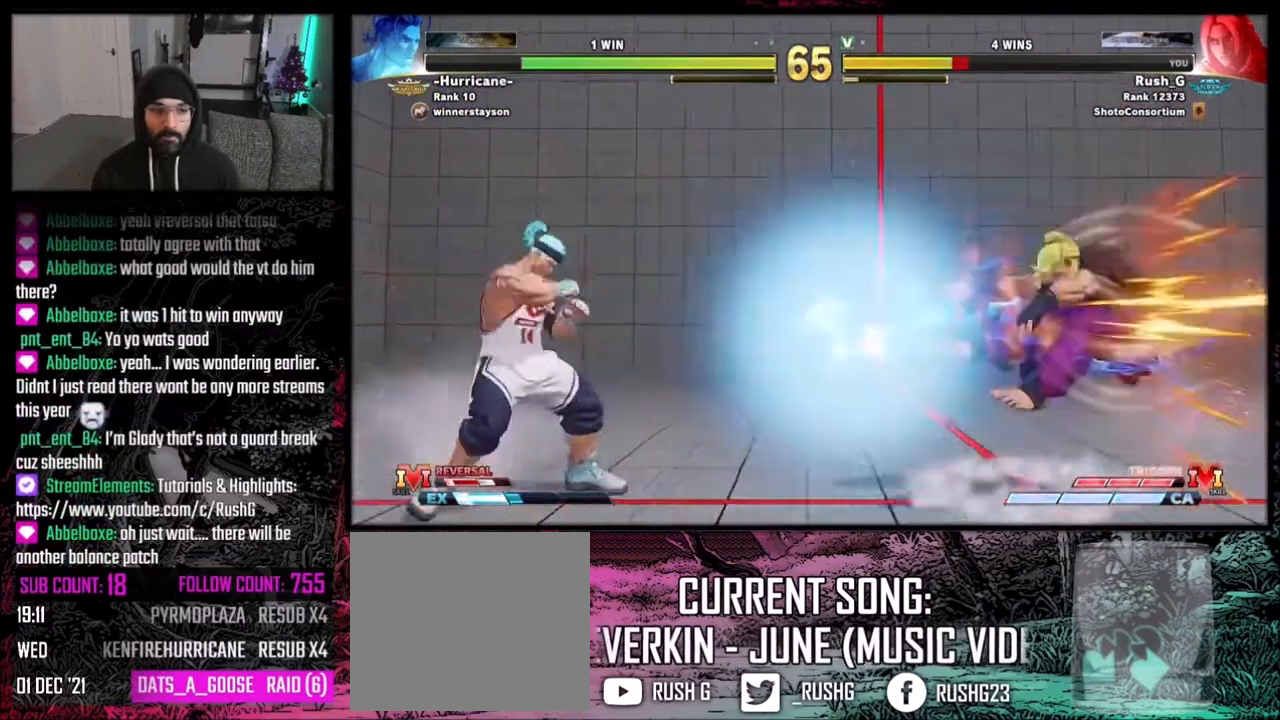
{"buttons": ["DPAD_DOWN"], "events": [[167, "DPAD_RIGHT", "up"], [300, "DPAD_DOWN", "down"], [401, "DPAD_DOWN", "up"], [434, "DPAD_DOWN", "down"]]}
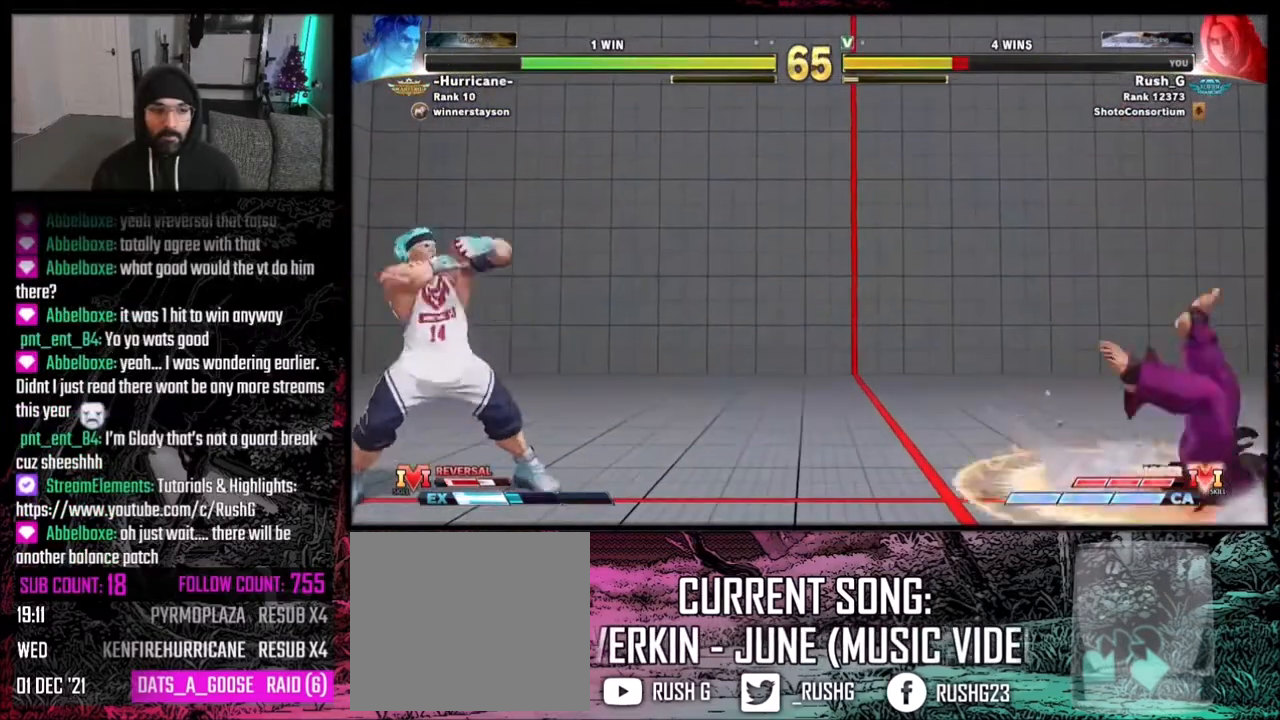
{"buttons": [], "events": [[66, "DPAD_DOWN", "up"], [267, "DPAD_LEFT", "down"], [333, "DPAD_LEFT", "up"], [400, "DPAD_LEFT", "down"], [467, "DPAD_LEFT", "up"]]}
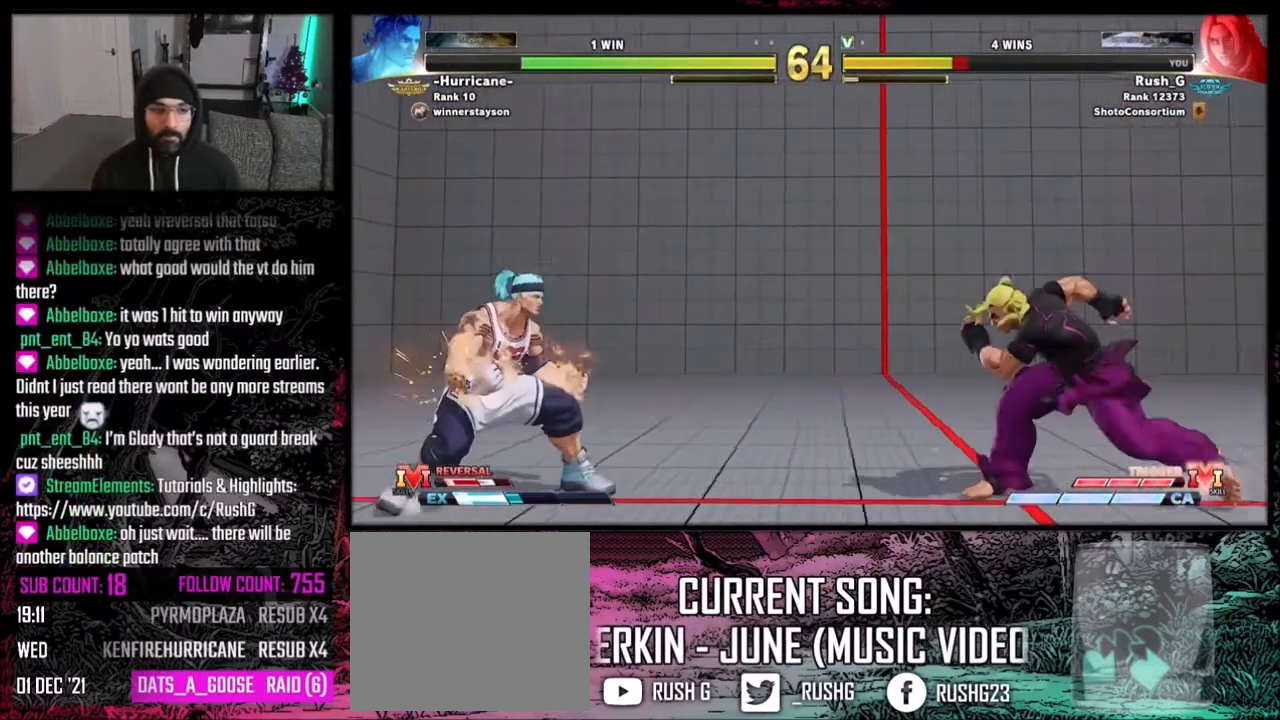
{"buttons": ["DPAD_DOWN", "DPAD_RIGHT"], "events": [[34, "DPAD_LEFT", "down"], [100, "DPAD_LEFT", "up"], [134, "DPAD_LEFT", "down"], [200, "DPAD_DOWN", "down"], [234, "DPAD_LEFT", "up"], [234, "DPAD_RIGHT", "down"]]}
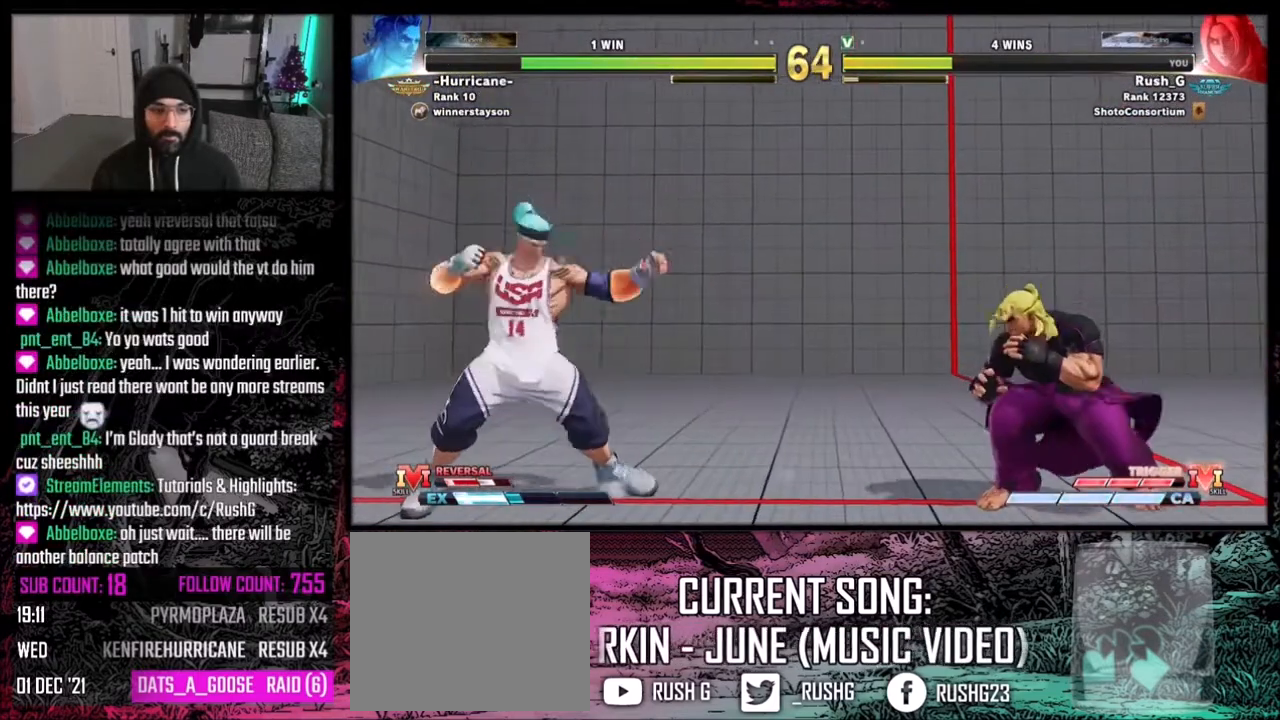
{"buttons": ["DPAD_DOWN", "DPAD_RIGHT"], "events": []}
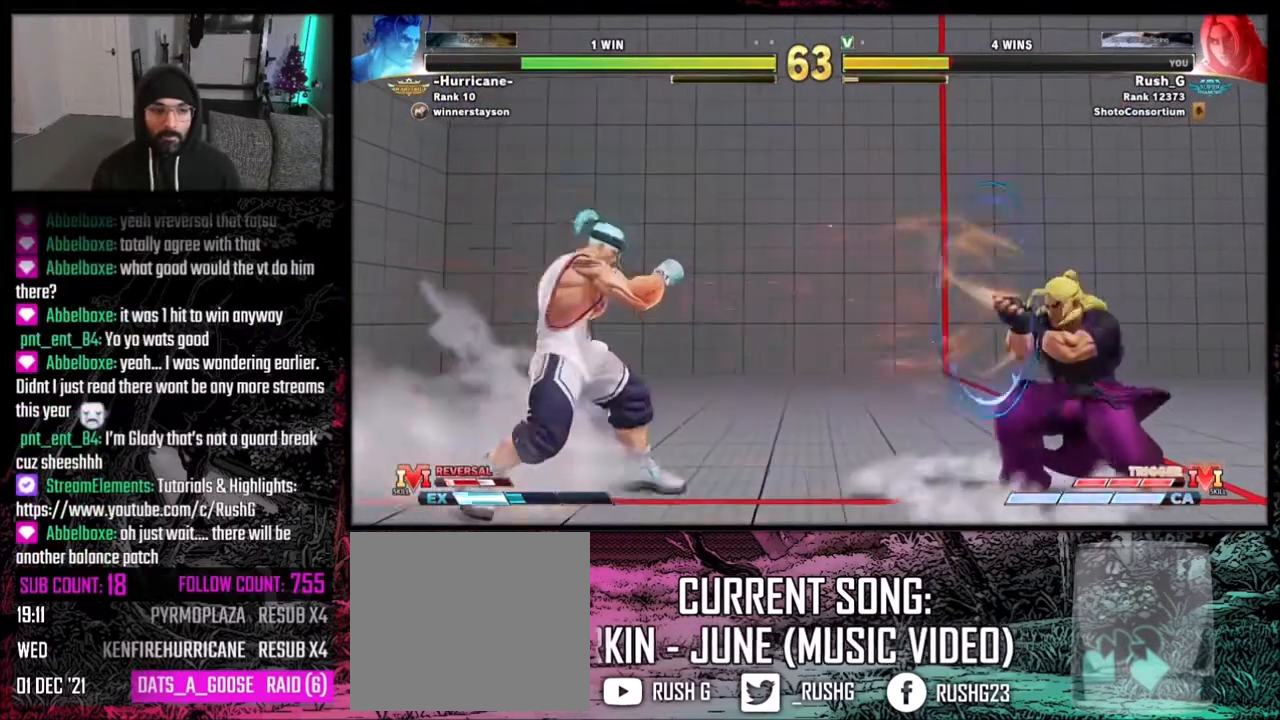
{"buttons": ["DPAD_DOWN", "DPAD_LEFT"], "events": [[467, "DPAD_RIGHT", "up"], [501, "DPAD_LEFT", "down"]]}